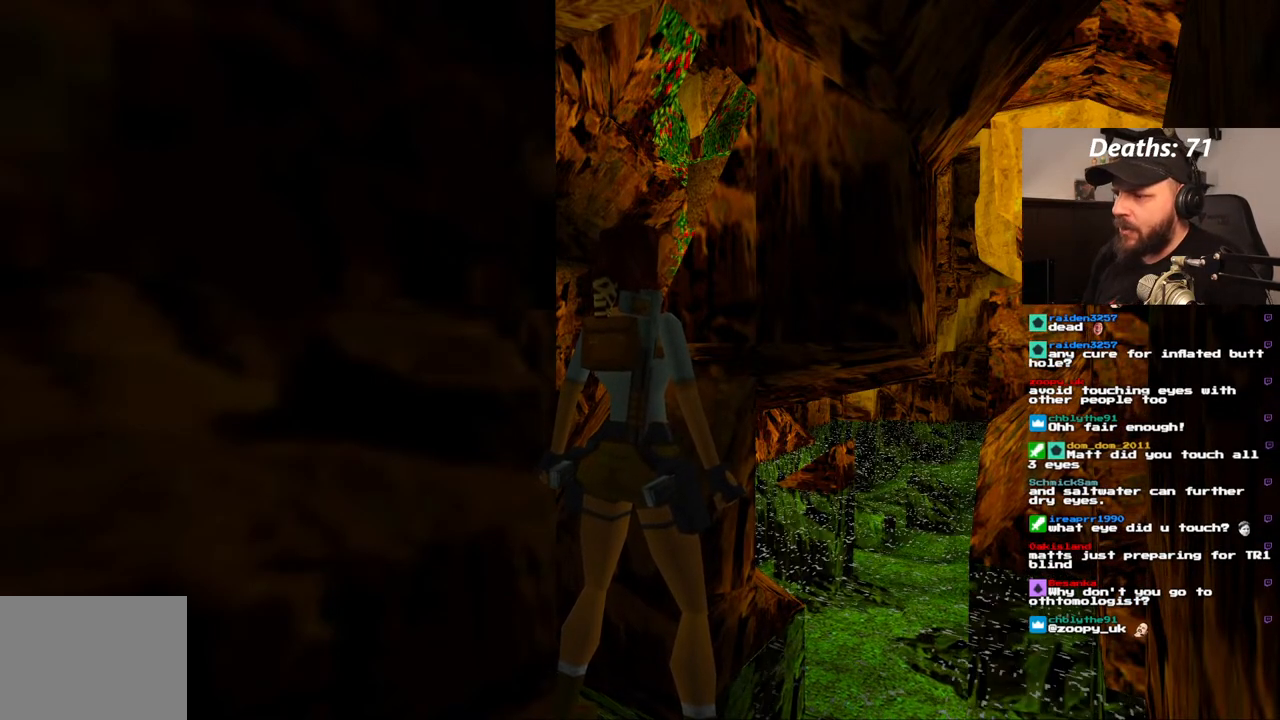
Gameplay with a controller (PlayStation layout); each line is a JSON object with the inputs held at the frame after it. "events" lists button and stick changes between this image and that frame as [ms after this image, input, new state], when the widget could be followed in between. Not read: L3 R3.
{"buttons": ["L1"], "left_stick": "center", "right_stick": "center", "events": [[33, "R1", "down"], [417, "R1", "up"], [433, "L1", "down"]]}
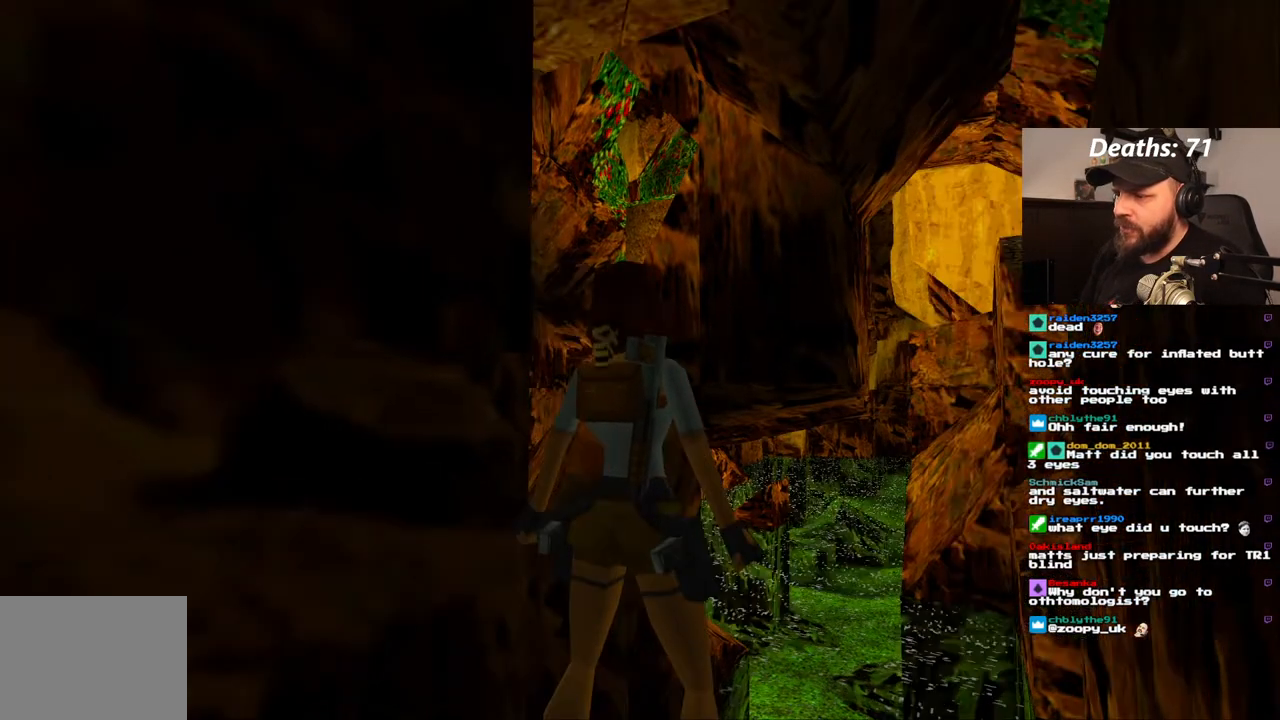
{"buttons": ["L1"], "left_stick": "center", "right_stick": "center", "events": [[233, "DPAD_UP", "down"], [467, "DPAD_UP", "up"]]}
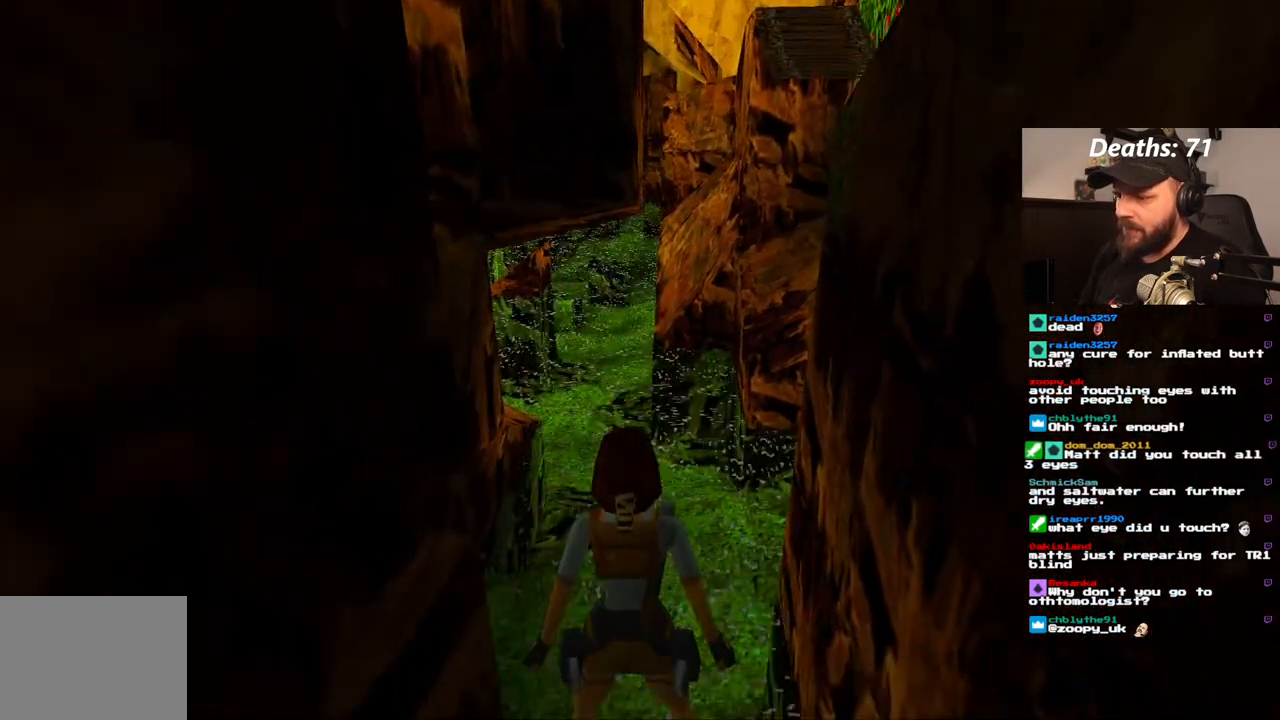
{"buttons": ["DPAD_LEFT"], "left_stick": "center", "right_stick": "center", "events": [[450, "L1", "up"], [500, "DPAD_LEFT", "down"]]}
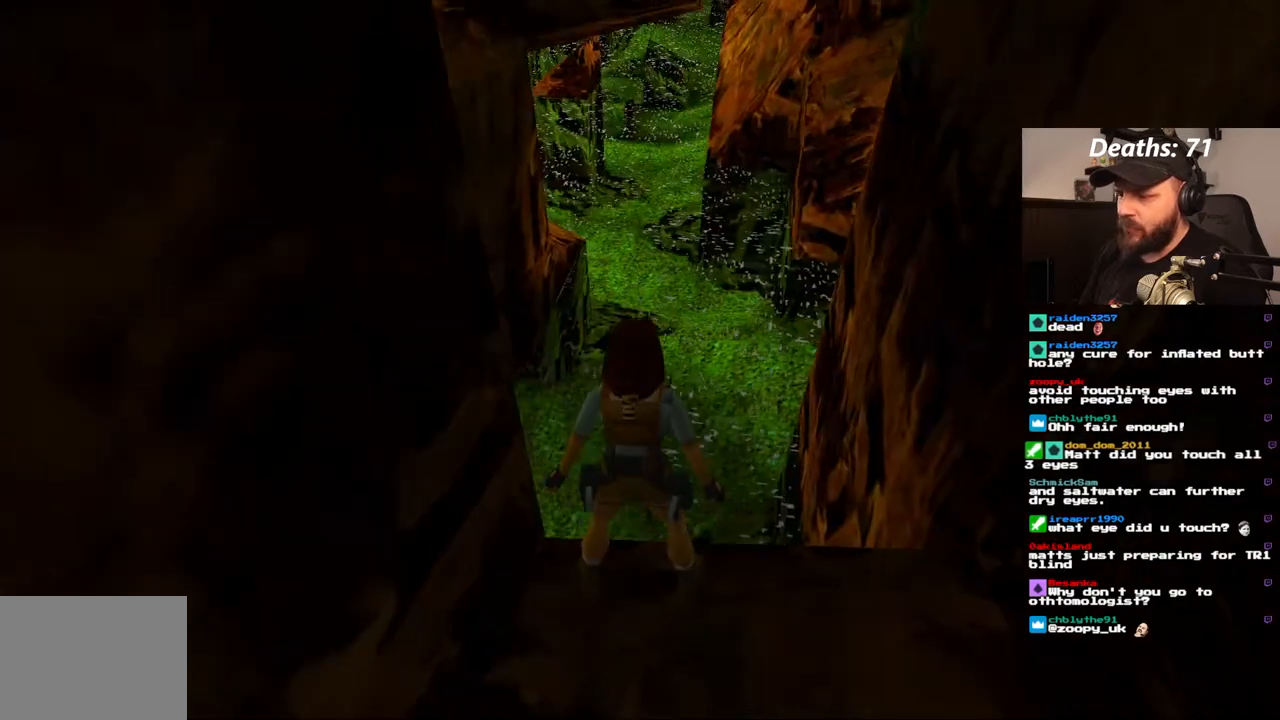
{"buttons": ["R1"], "left_stick": "center", "right_stick": "center", "events": [[367, "DPAD_LEFT", "up"], [433, "R1", "down"]]}
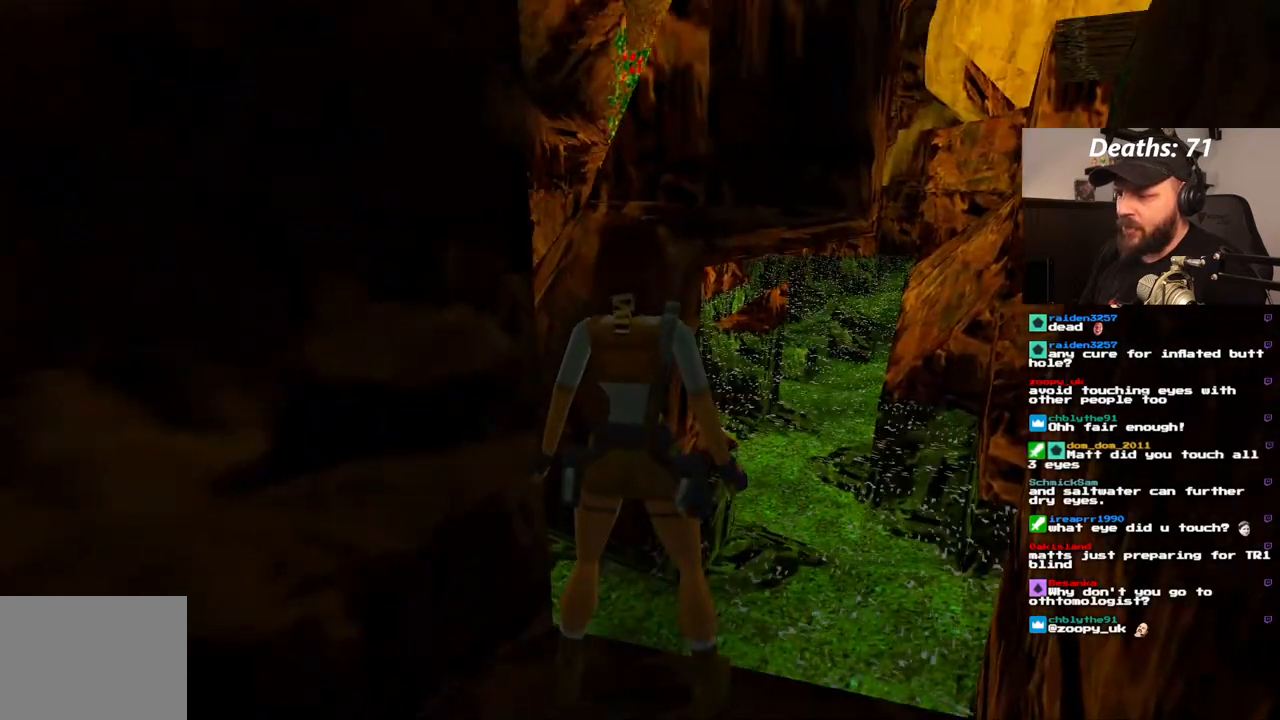
{"buttons": ["R1"], "left_stick": "center", "right_stick": "center", "events": [[67, "DPAD_UP", "down"], [317, "DPAD_UP", "up"]]}
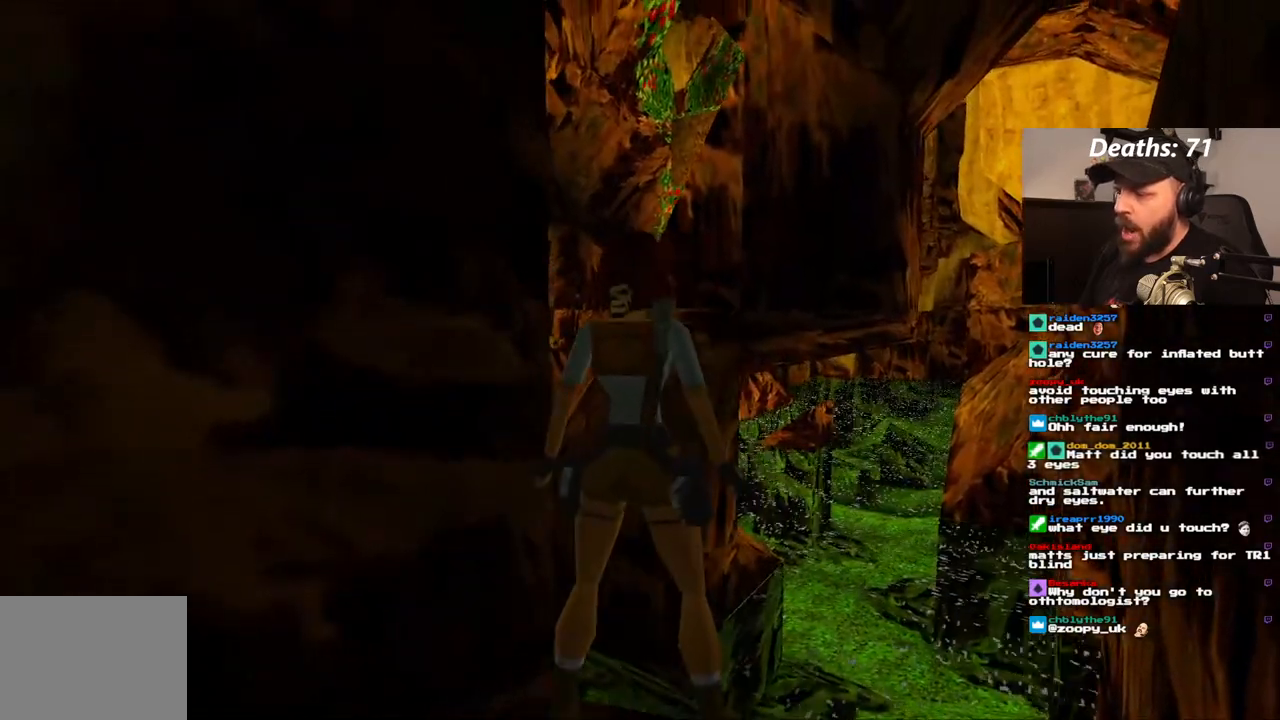
{"buttons": [], "left_stick": "center", "right_stick": "center", "events": [[200, "R1", "up"], [300, "DPAD_RIGHT", "down"], [417, "DPAD_RIGHT", "up"]]}
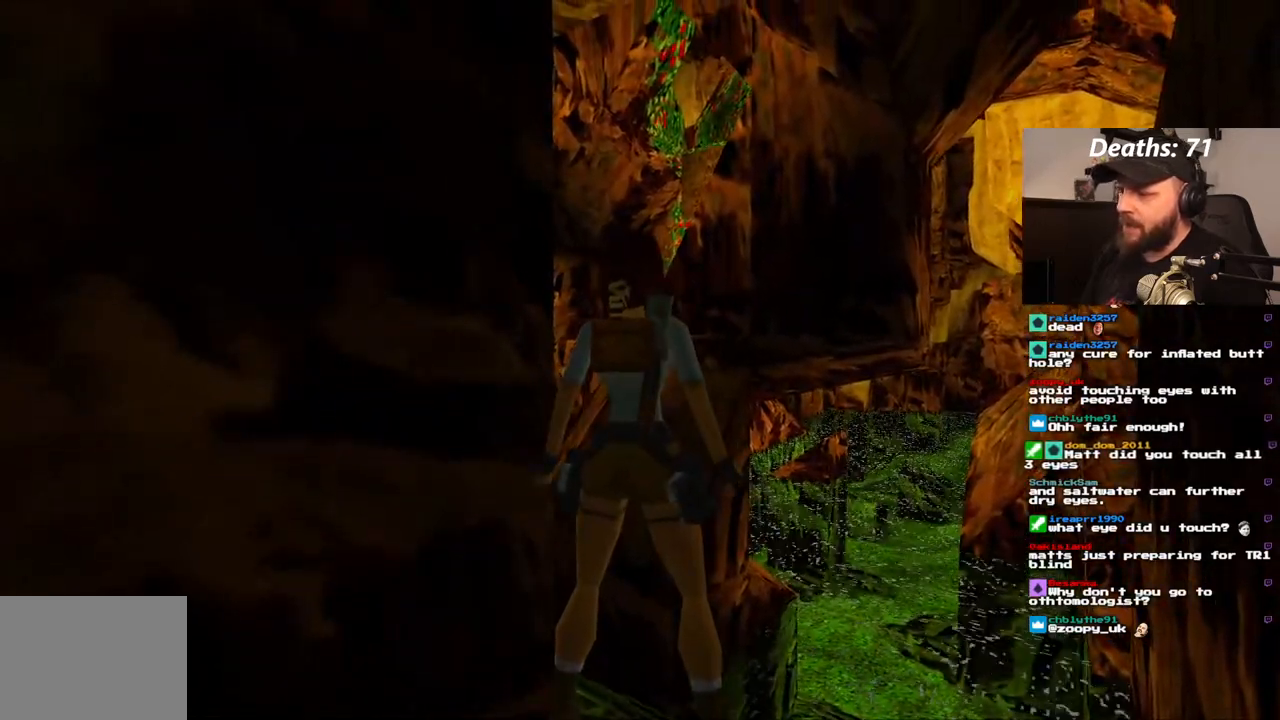
{"buttons": ["L1"], "left_stick": "center", "right_stick": "center", "events": [[33, "L1", "down"]]}
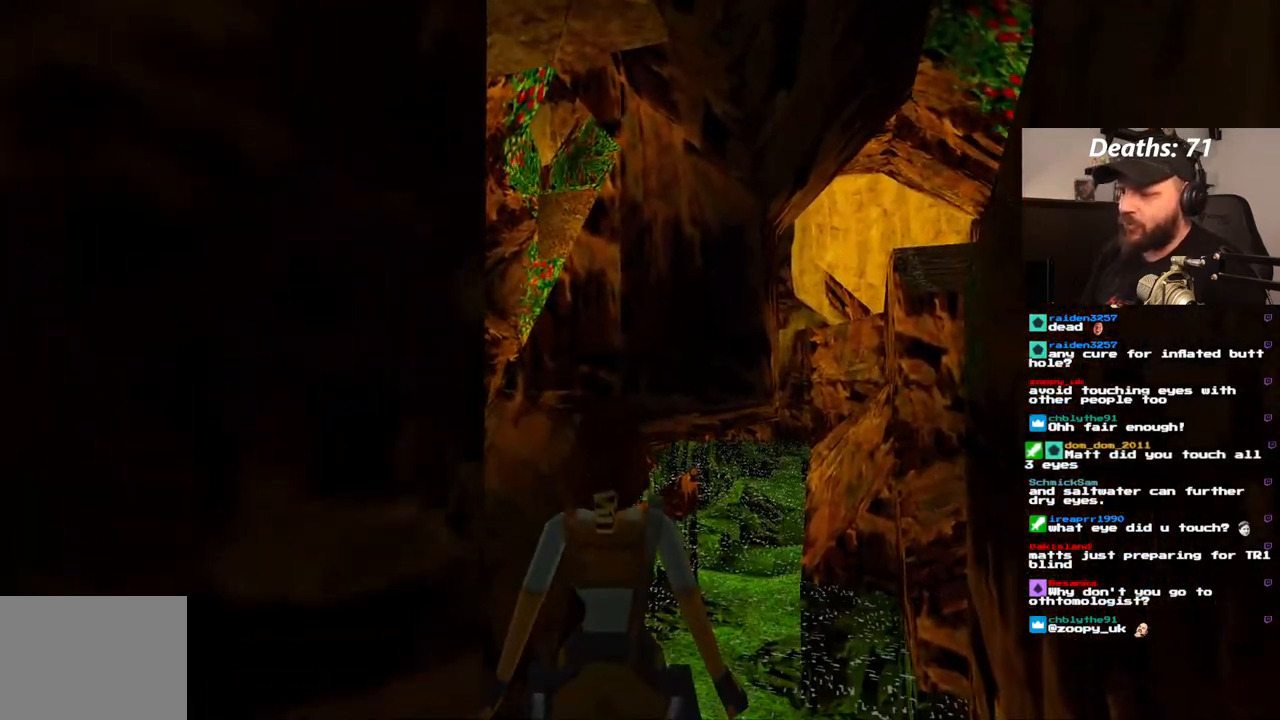
{"buttons": [], "left_stick": "center", "right_stick": "center", "events": [[217, "L1", "up"], [250, "DPAD_DOWN", "down"], [433, "DPAD_DOWN", "up"]]}
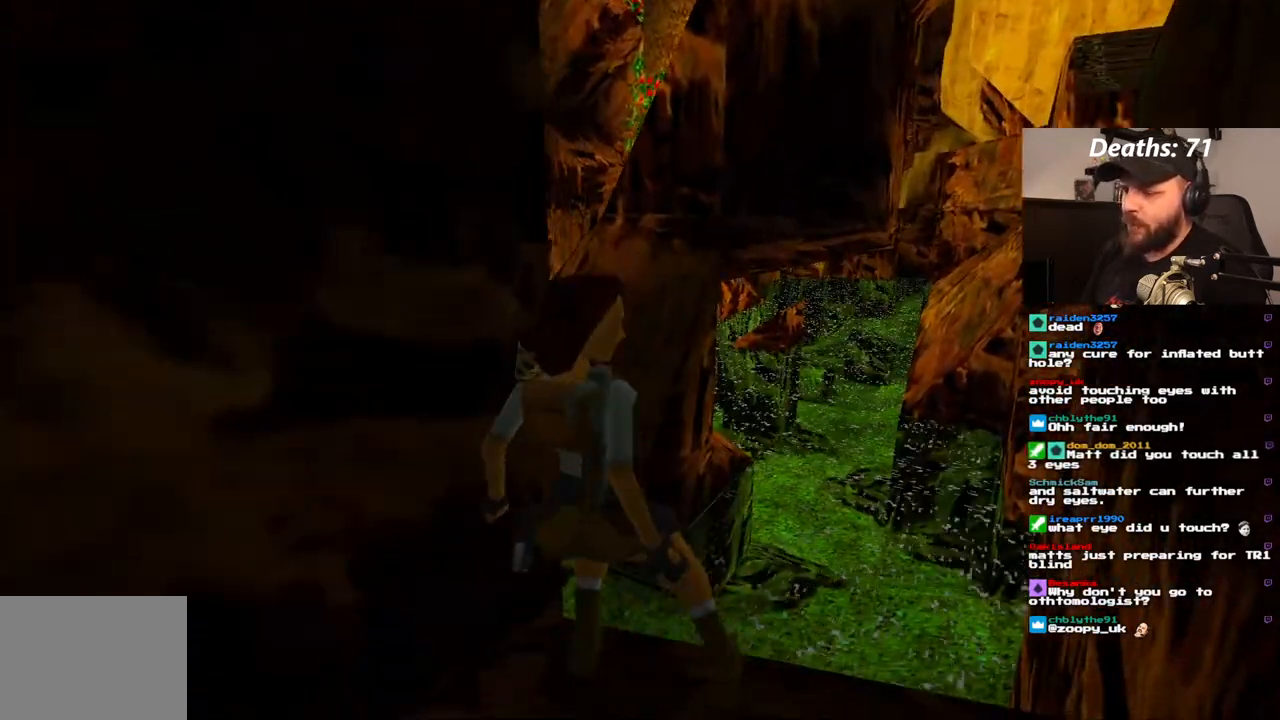
{"buttons": [], "left_stick": "center", "right_stick": "center", "events": []}
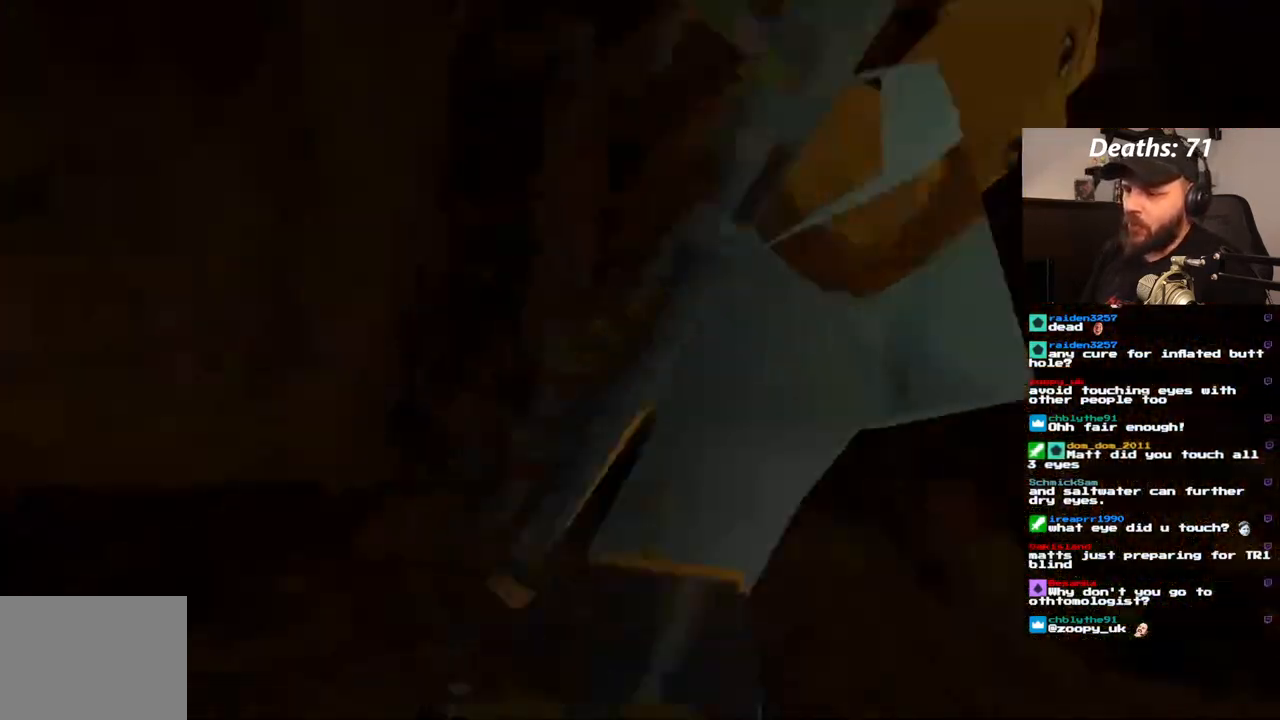
{"buttons": ["DPAD_UP"], "left_stick": "center", "right_stick": "center", "events": [[483, "DPAD_UP", "down"]]}
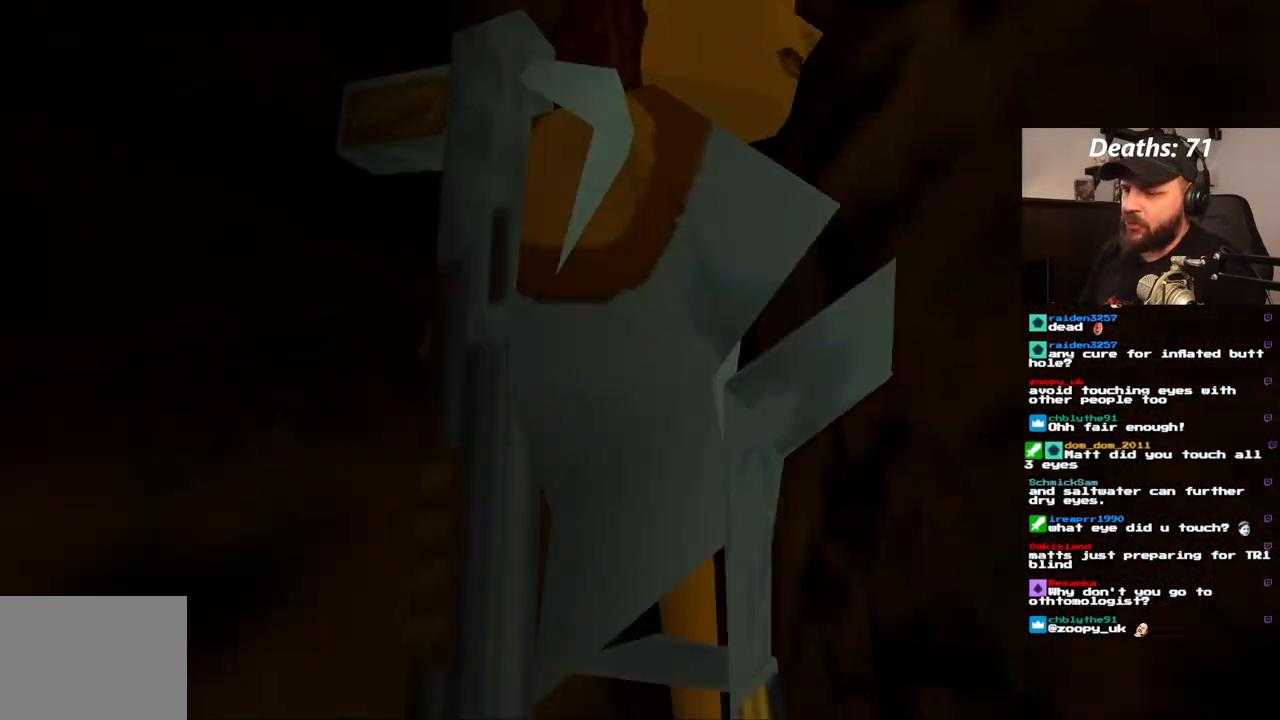
{"buttons": ["SQUARE", "DPAD_UP"], "left_stick": "center", "right_stick": "center", "events": [[333, "SQUARE", "down"]]}
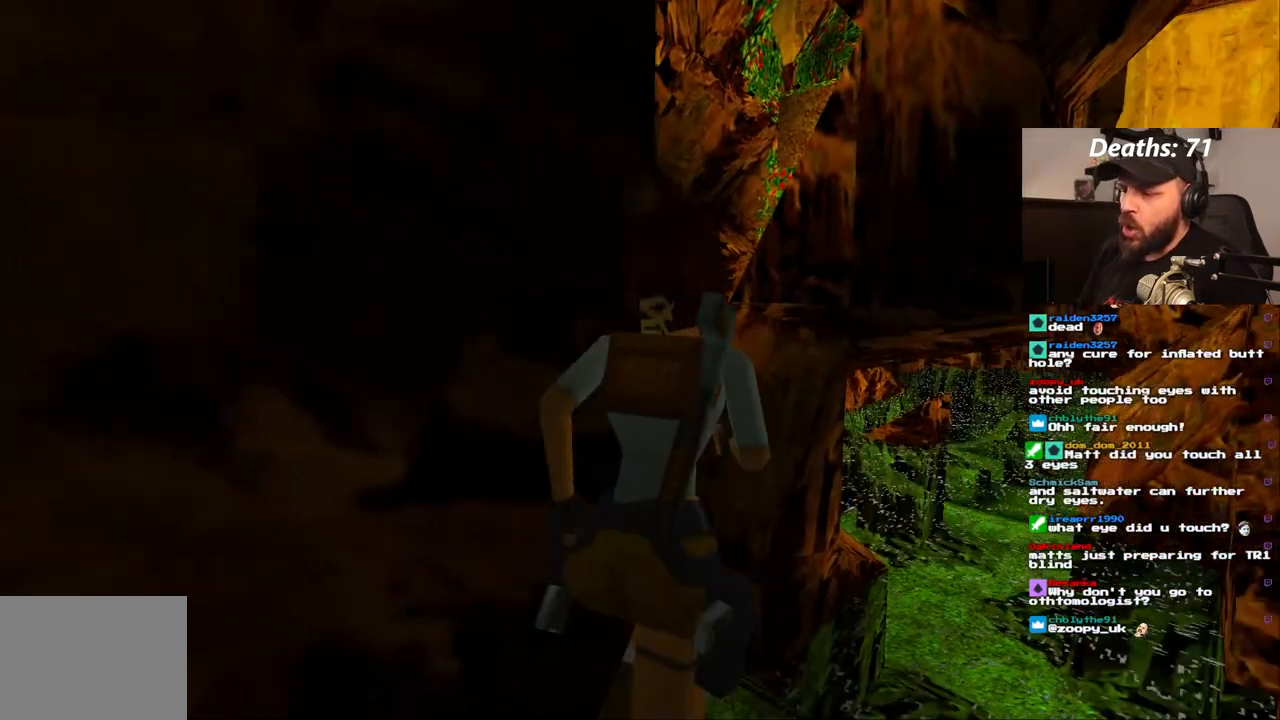
{"buttons": ["SQUARE", "DPAD_UP"], "left_stick": "center", "right_stick": "center", "events": []}
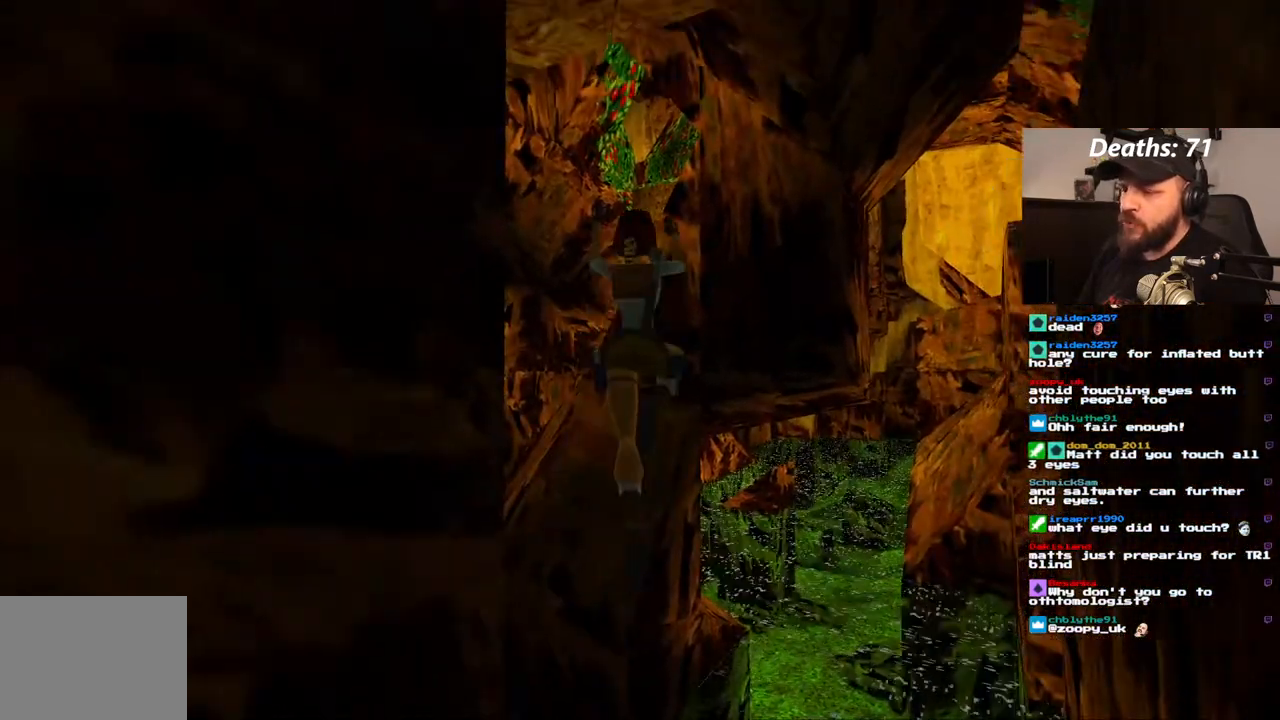
{"buttons": ["SQUARE", "DPAD_UP"], "left_stick": "center", "right_stick": "center", "events": []}
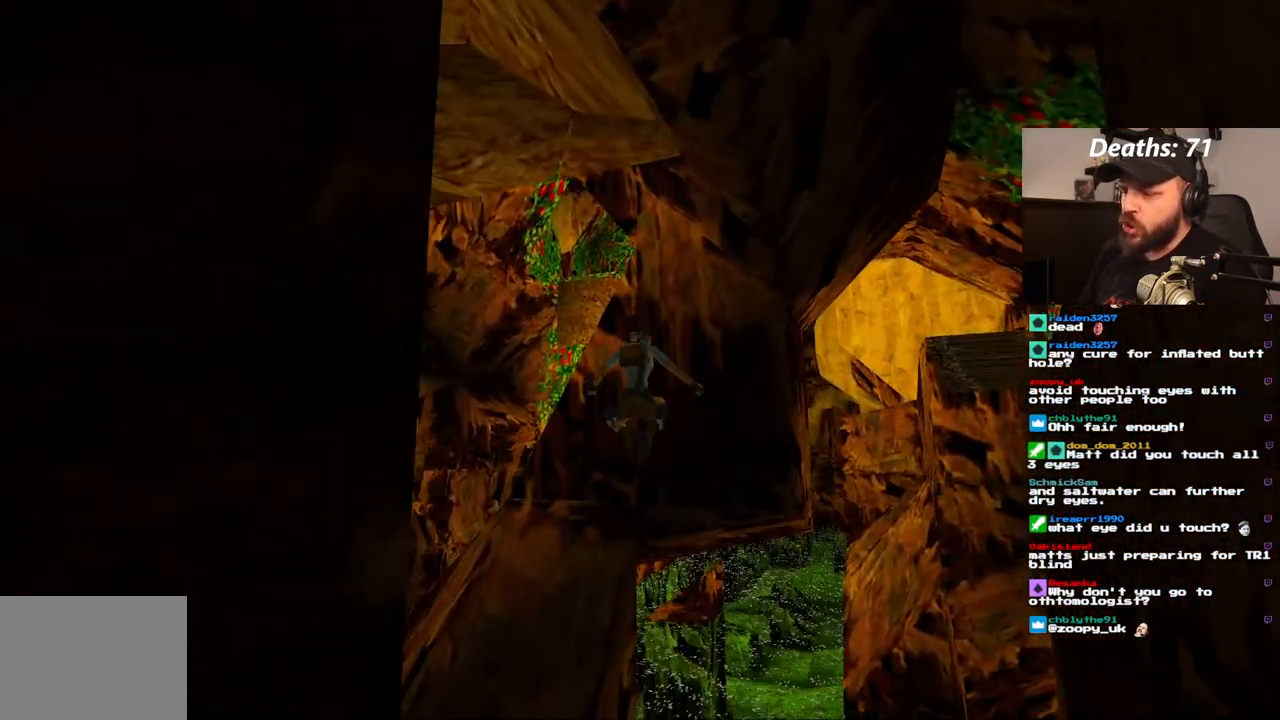
{"buttons": ["DPAD_UP", "DPAD_LEFT"], "left_stick": "center", "right_stick": "center", "events": [[83, "DPAD_LEFT", "down"], [200, "SQUARE", "up"], [217, "DPAD_LEFT", "up"], [417, "DPAD_LEFT", "down"]]}
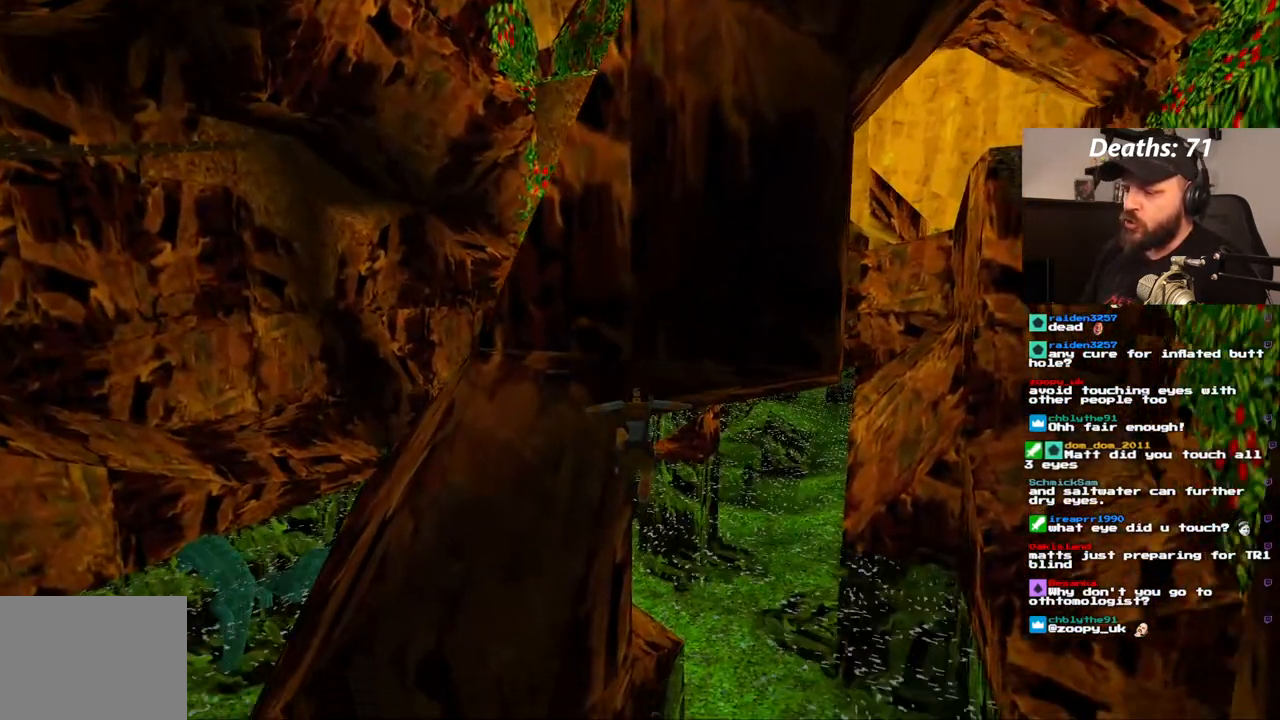
{"buttons": ["DPAD_LEFT"], "left_stick": "center", "right_stick": "center"}
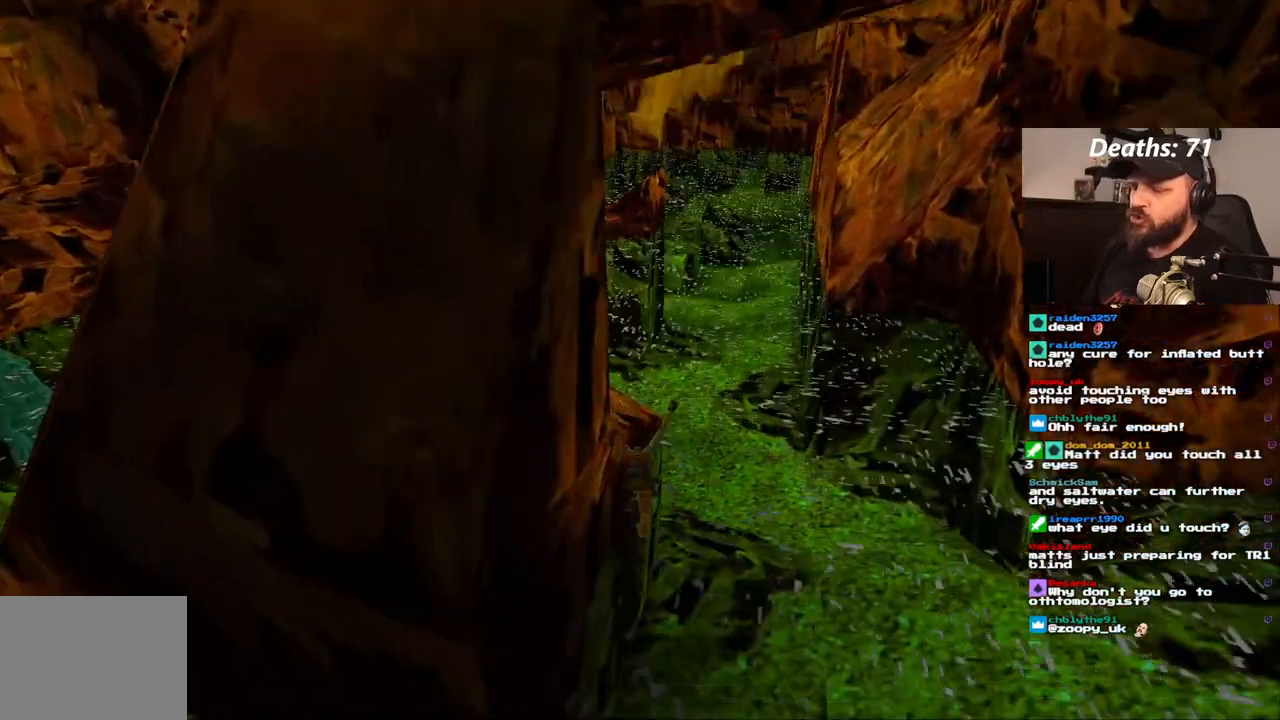
{"buttons": [], "left_stick": "center", "right_stick": "center", "events": [[350, "DPAD_LEFT", "up"]]}
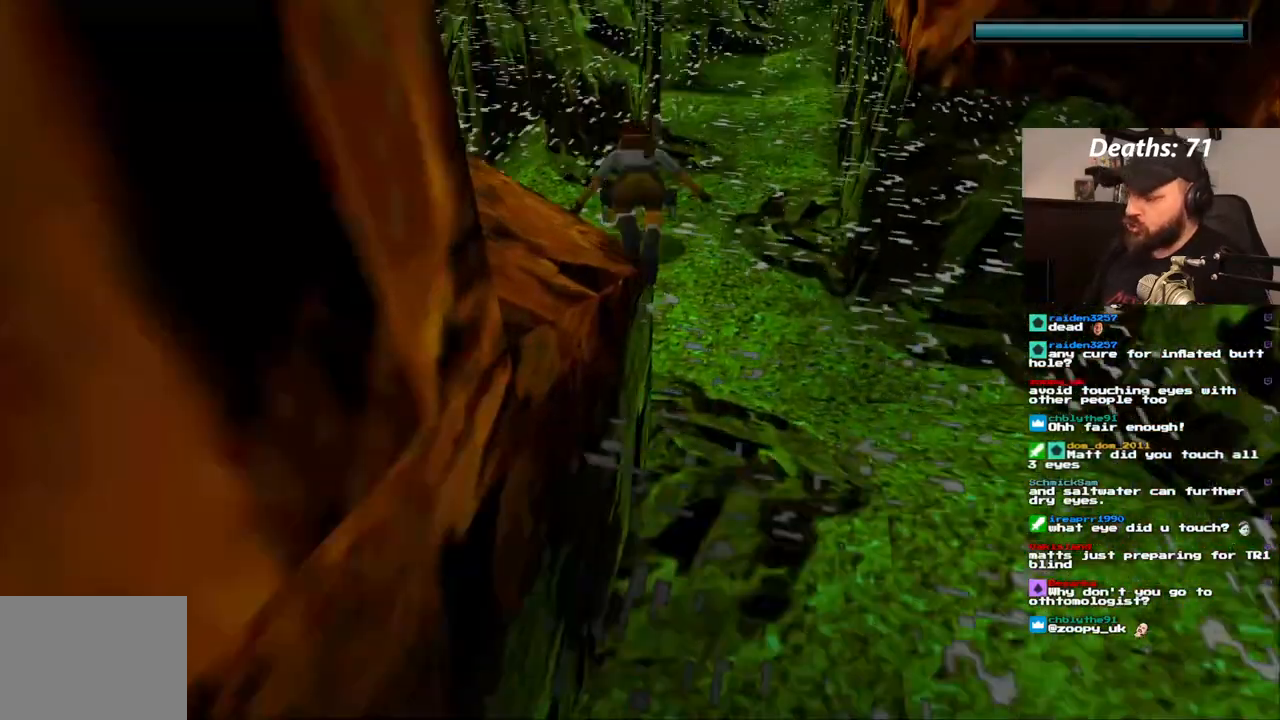
{"buttons": [], "left_stick": "center", "right_stick": "center", "events": []}
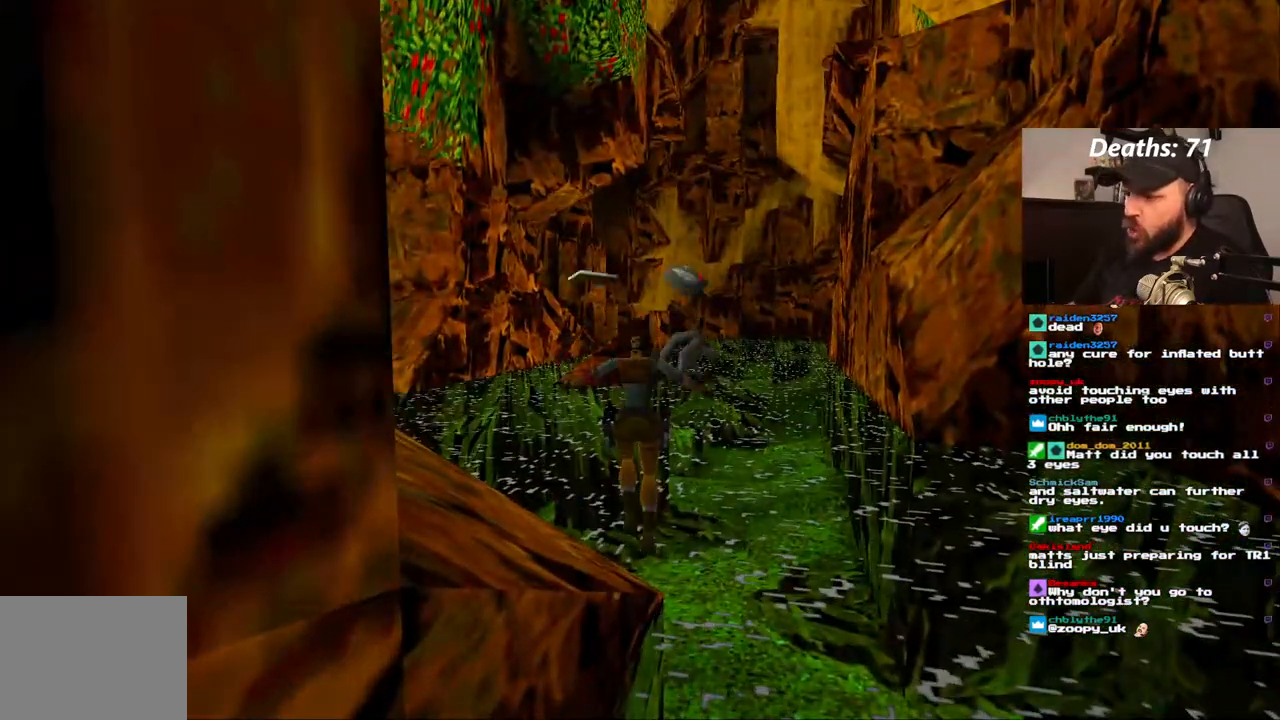
{"buttons": [], "left_stick": "center", "right_stick": "center", "events": [[250, "CROSS", "down"], [367, "CROSS", "up"], [433, "CROSS", "down"], [500, "CROSS", "up"]]}
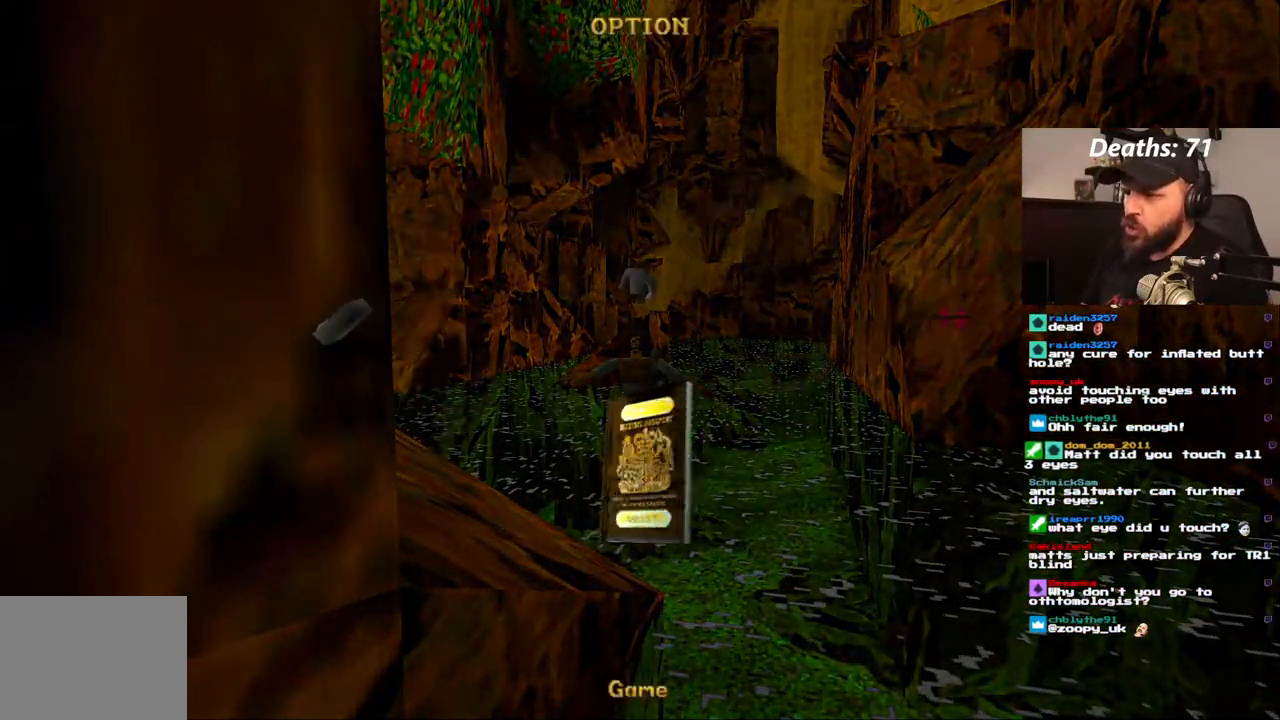
{"buttons": [], "left_stick": "center", "right_stick": "center", "events": [[67, "CROSS", "down"], [117, "CROSS", "up"], [217, "CROSS", "down"], [283, "CROSS", "up"]]}
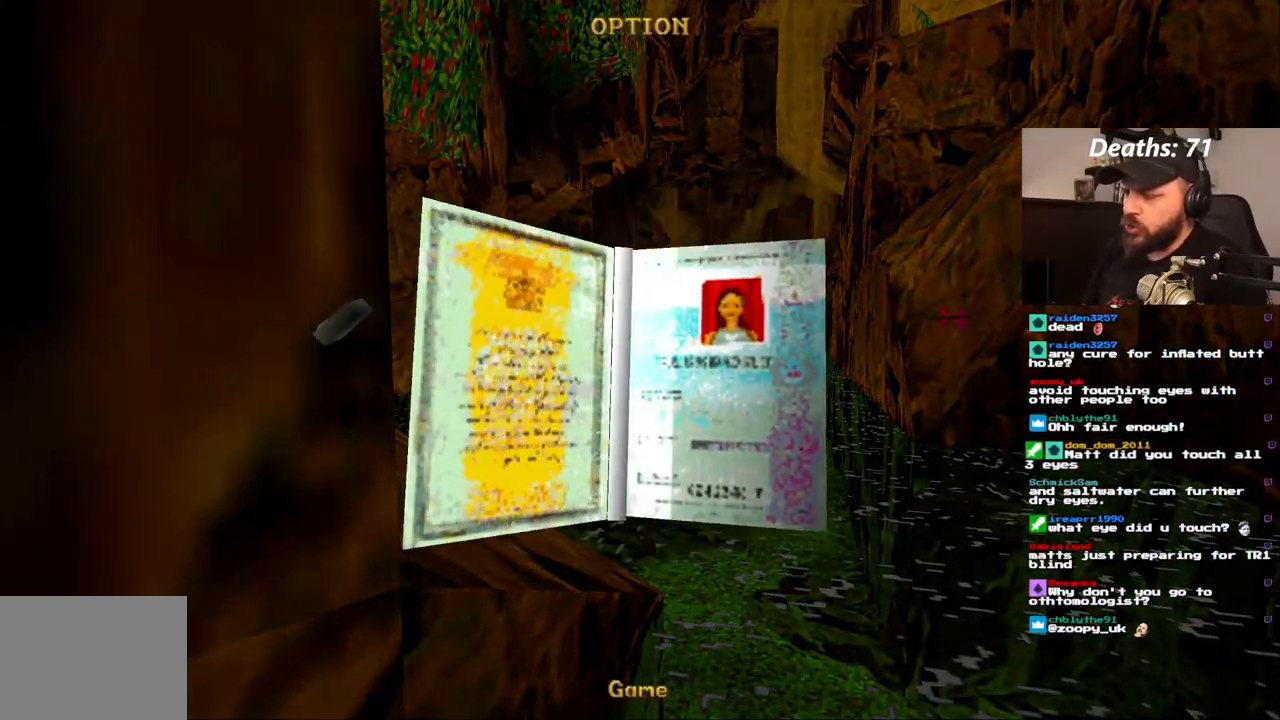
{"buttons": [], "left_stick": "center", "right_stick": "center", "events": []}
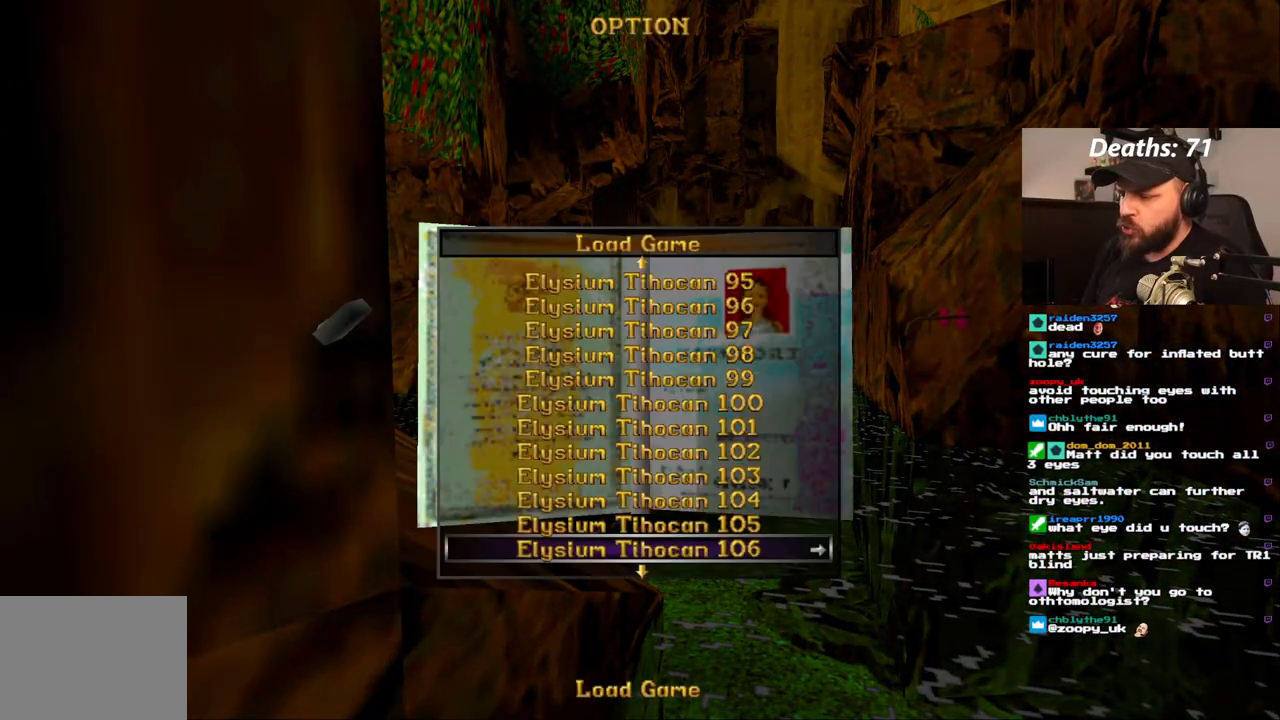
{"buttons": [], "left_stick": "center", "right_stick": "center", "events": []}
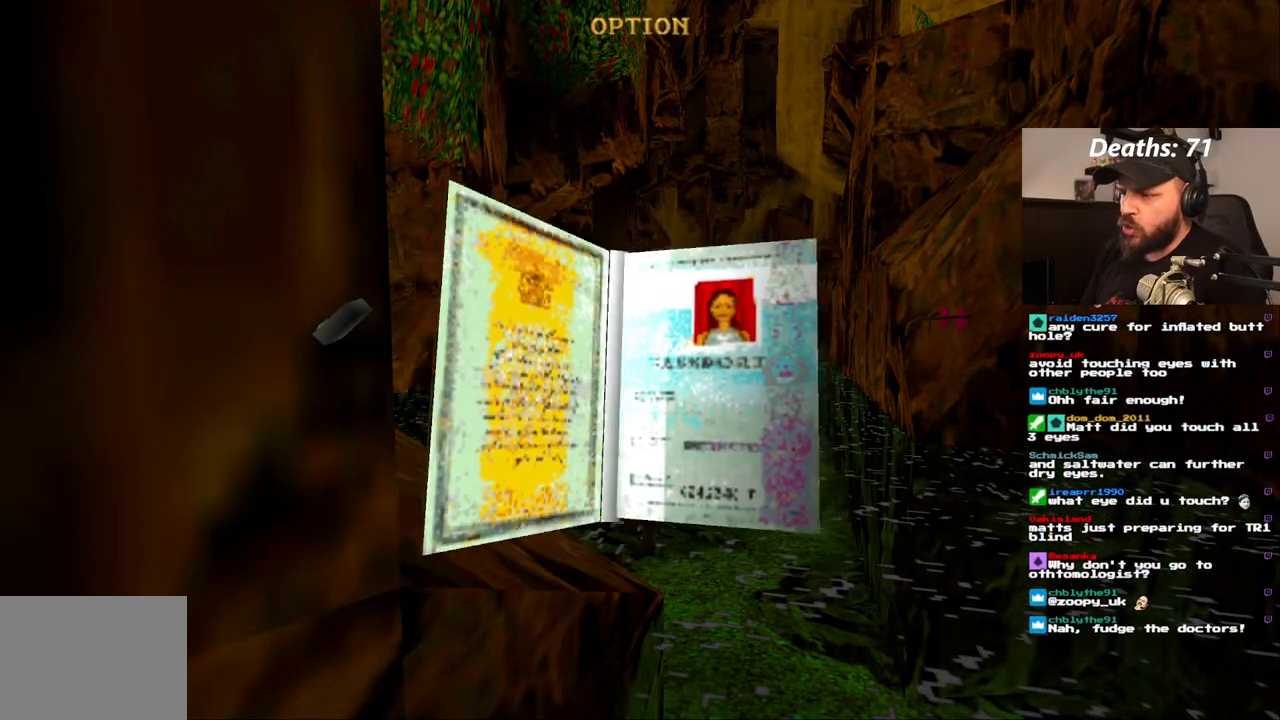
{"buttons": [], "left_stick": "center", "right_stick": "center", "events": []}
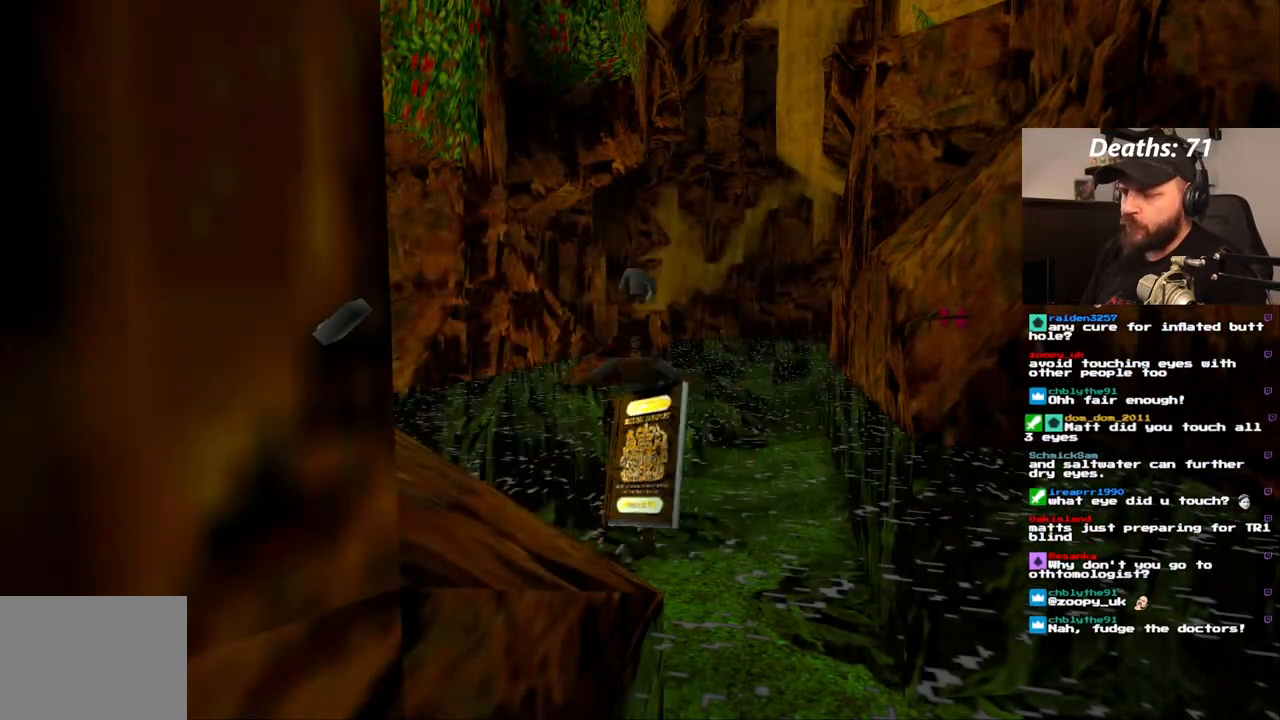
{"buttons": [], "left_stick": "center", "right_stick": "center", "events": []}
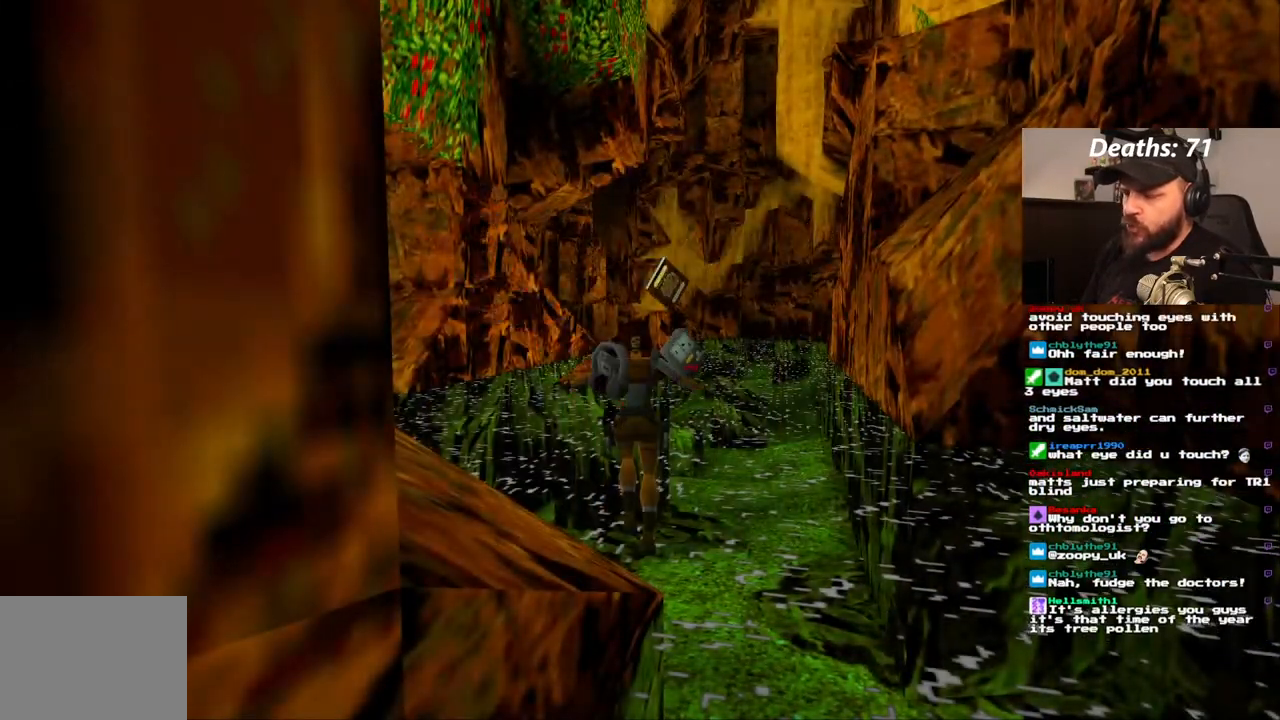
{"buttons": [], "left_stick": "center", "right_stick": "center", "events": []}
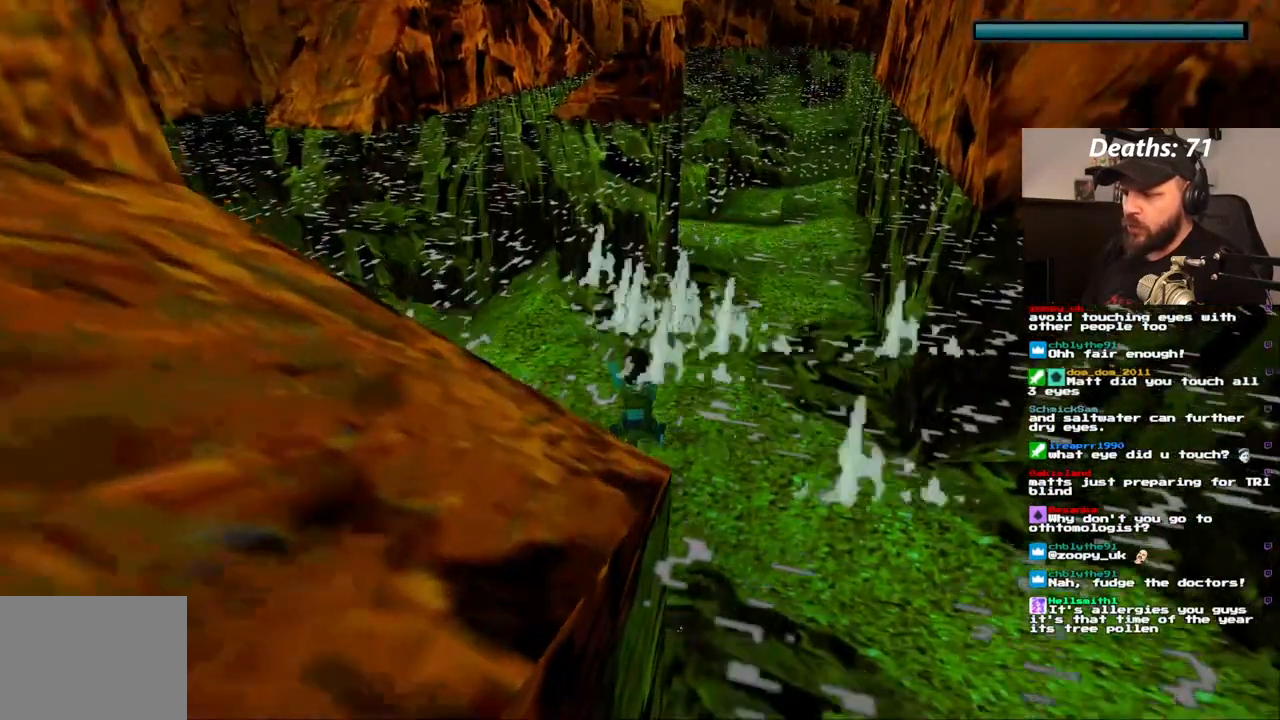
{"buttons": [], "left_stick": "center", "right_stick": "center", "events": []}
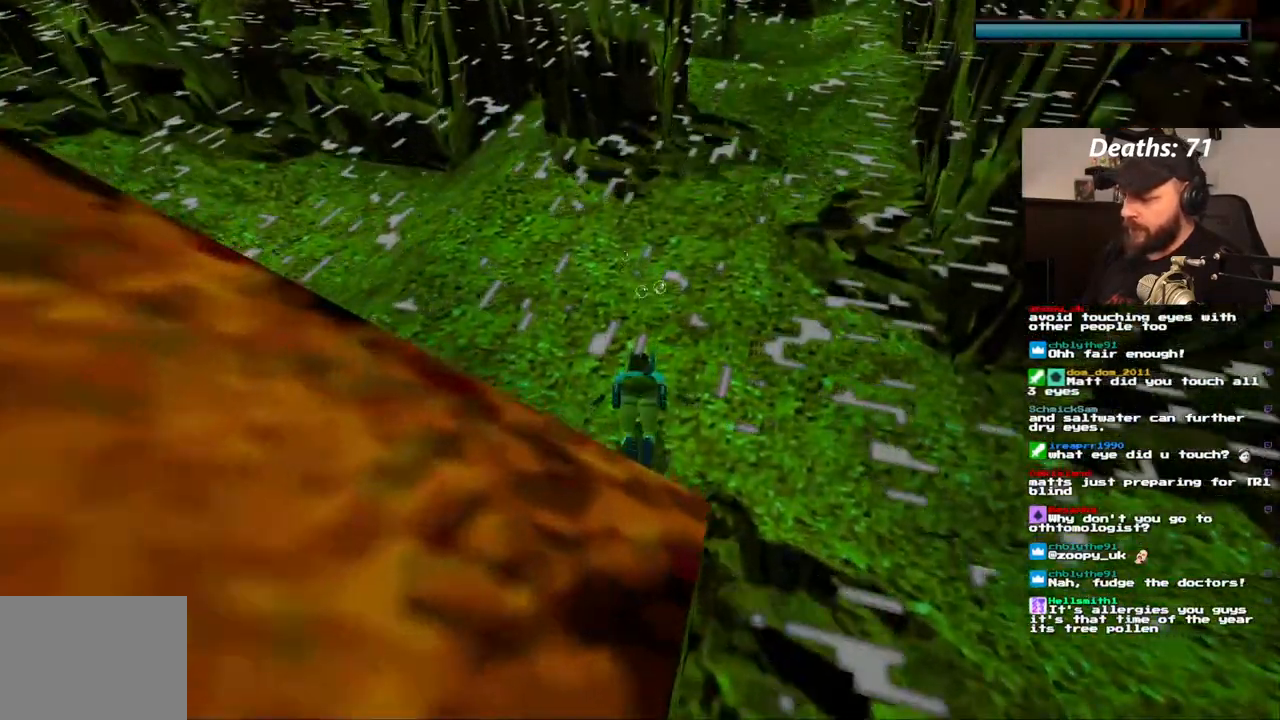
{"buttons": [], "left_stick": "center", "right_stick": "center", "events": []}
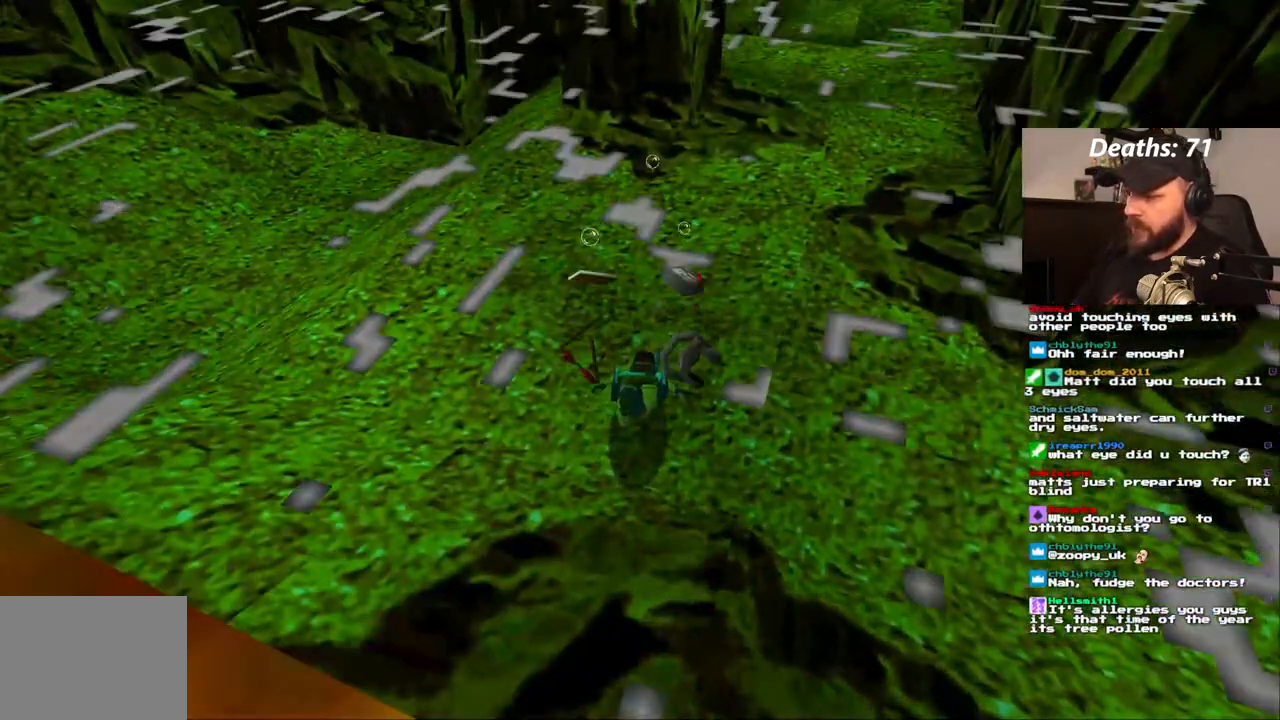
{"buttons": [], "left_stick": "center", "right_stick": "center", "events": [[267, "CROSS", "down"], [333, "CROSS", "up"]]}
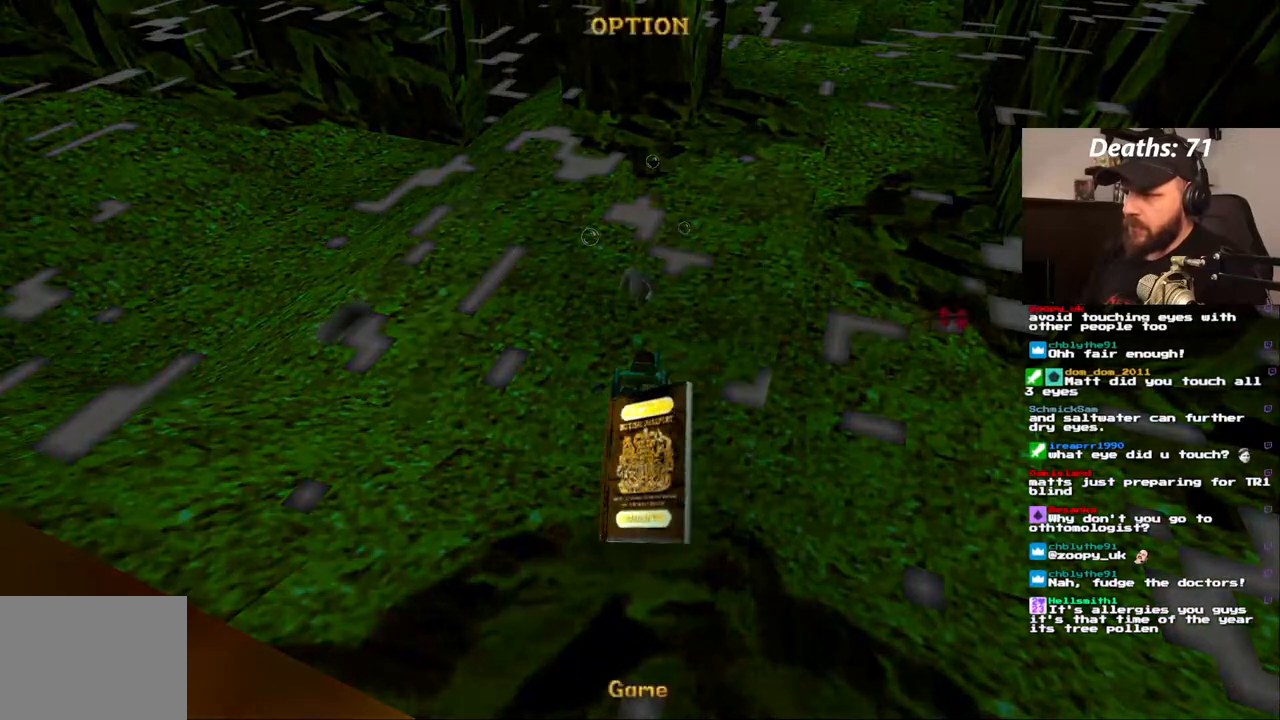
{"buttons": ["CROSS"], "left_stick": "center", "right_stick": "center", "events": [[67, "CROSS", "down"], [117, "CROSS", "up"], [217, "CROSS", "down"], [283, "CROSS", "up"], [333, "CROSS", "down"], [417, "CROSS", "up"], [483, "CROSS", "down"]]}
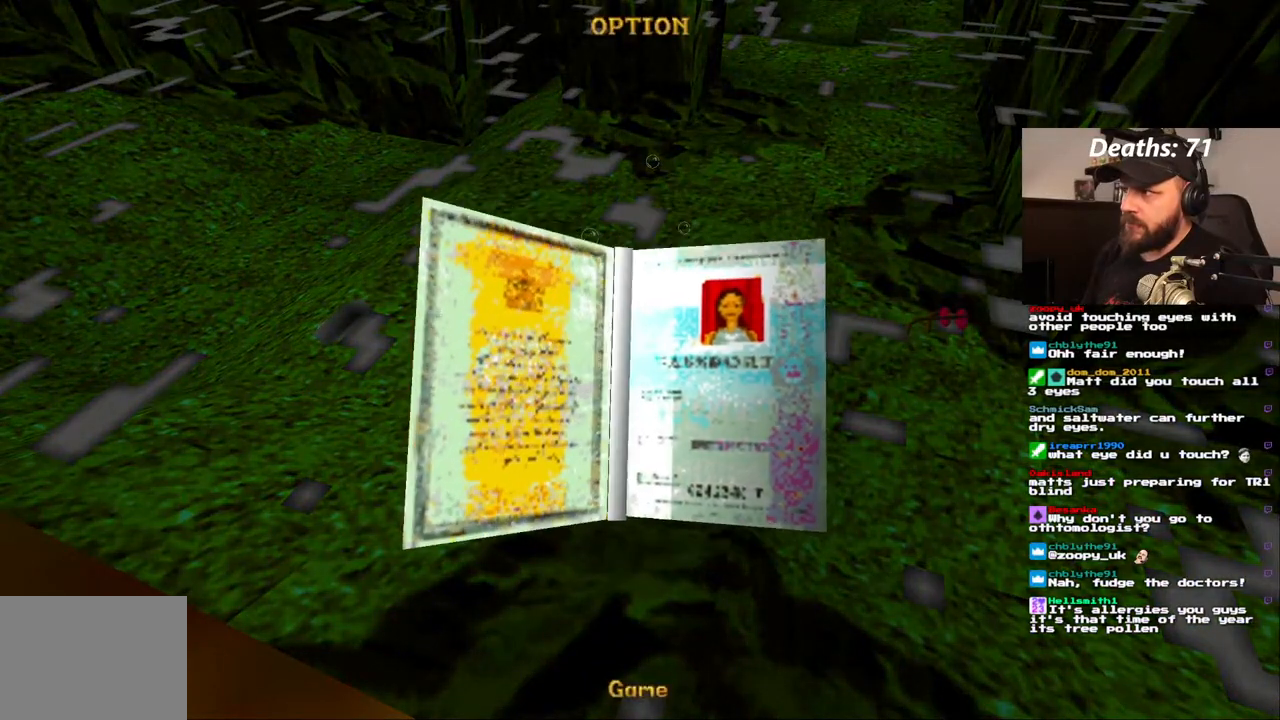
{"buttons": [], "left_stick": "center", "right_stick": "center", "events": [[67, "CROSS", "up"], [117, "CROSS", "down"], [217, "CROSS", "up"], [283, "CROSS", "down"], [350, "CROSS", "up"], [433, "CROSS", "down"], [500, "CROSS", "up"]]}
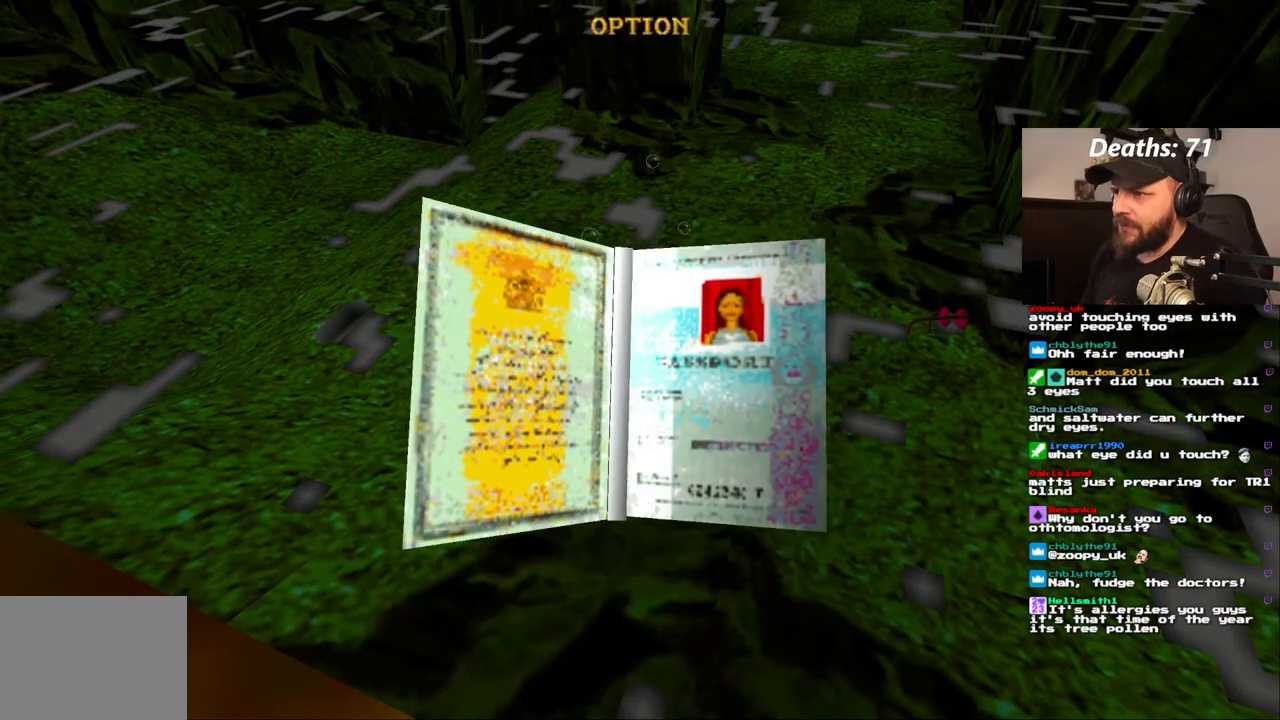
{"buttons": [], "left_stick": "center", "right_stick": "center", "events": []}